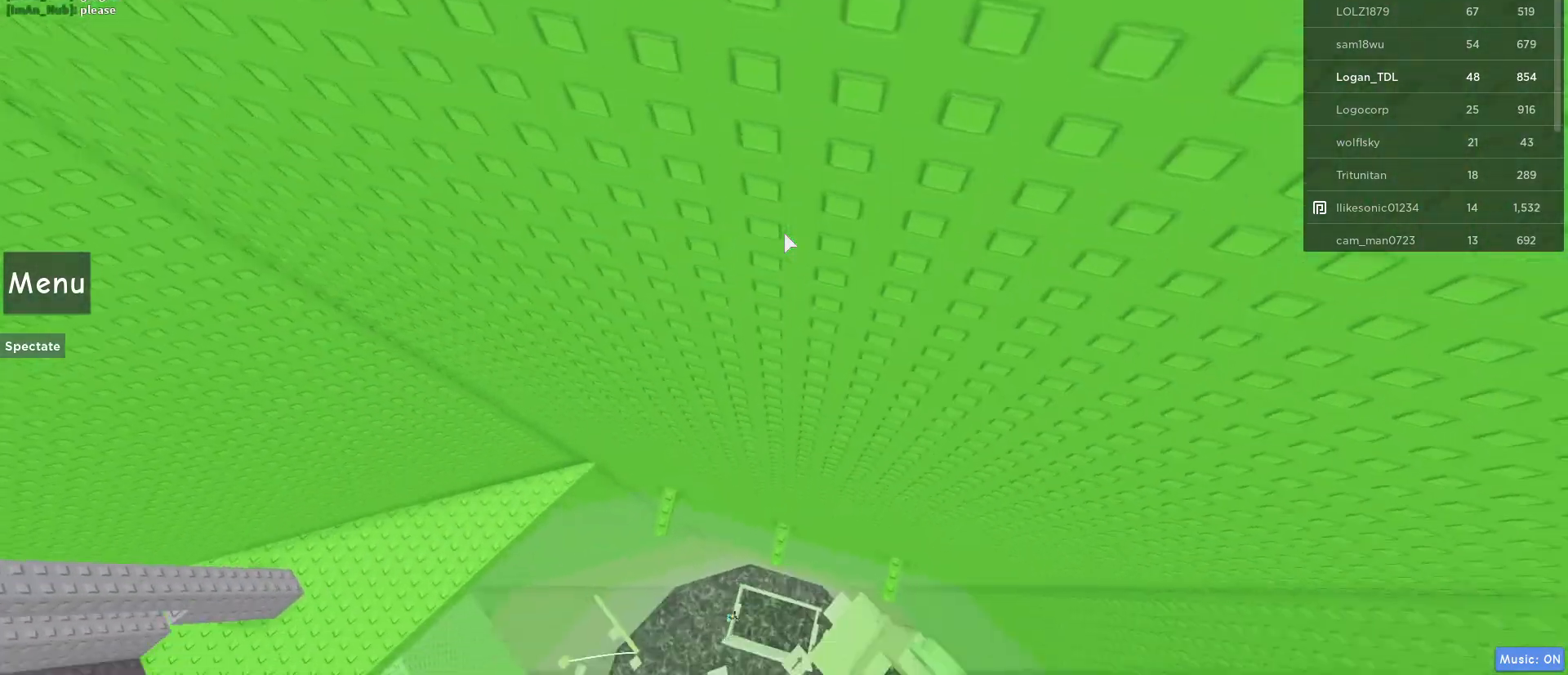
Gameplay with keyboard and mouse; each line is a JSON object with the keys and mouse buttons held at the frame after it. "events" lists presses ("down") and releases ("up") of "1", "2", "3", "4", "5", "a", "alt", "c", "caps_lock", "ctrl", "d", "e", "f", "g", "q", "r", "s", "shift", "space", "t", "tab", "v", "w", "x", "z", "mouse_left", "mouse_wheel" and "mouse_right" between this image and that frame as [ms after this image, input, new state], when the widget could be followed in between. "mouse_left", "mouse_wheel", "mouse_right" = the "left", "wheel", "right" buttons of the "mouse" list. No other keys are recorded. "wheel" means that the mouse wheel is clicked or scrolled. Not read: mouse_move.
{"keys": [], "mouse": [], "events": [[283, "w", "up"]]}
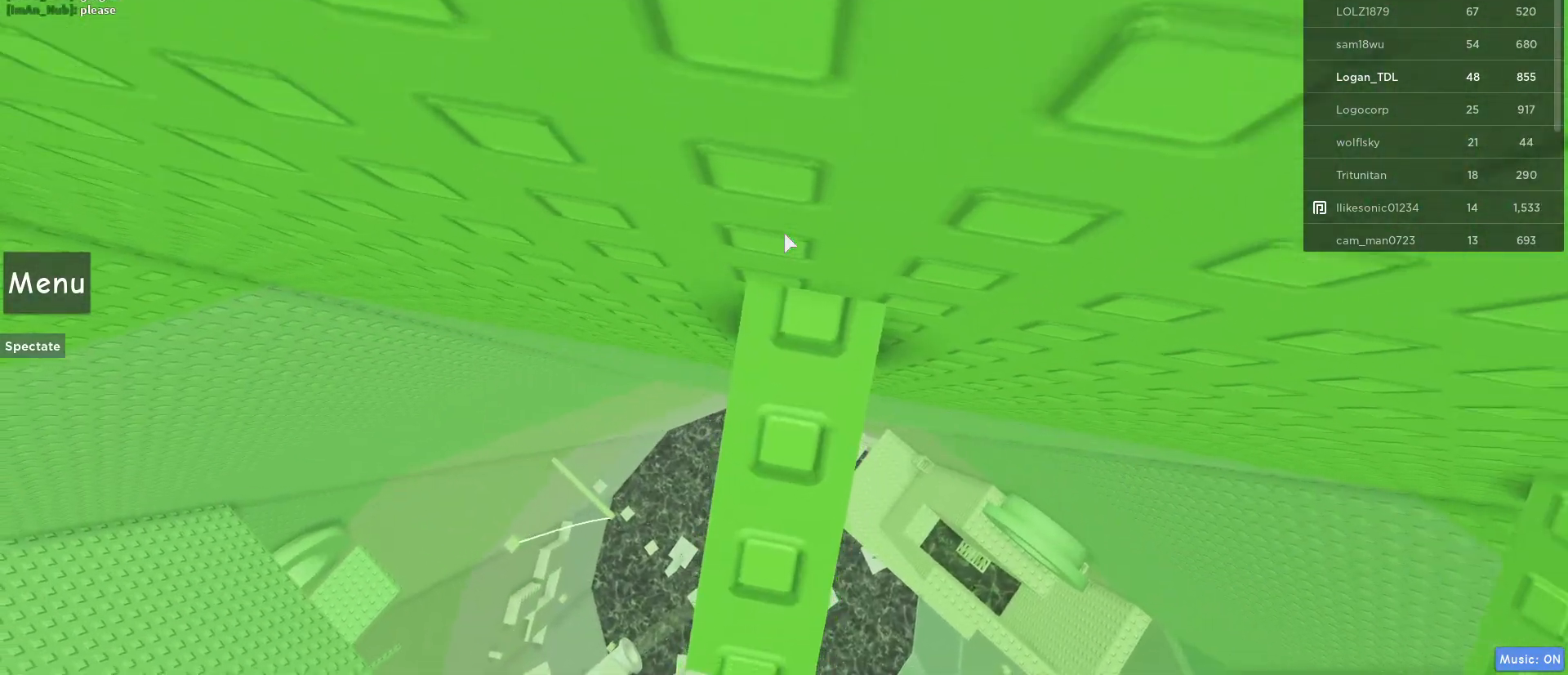
{"keys": [], "mouse": [], "events": []}
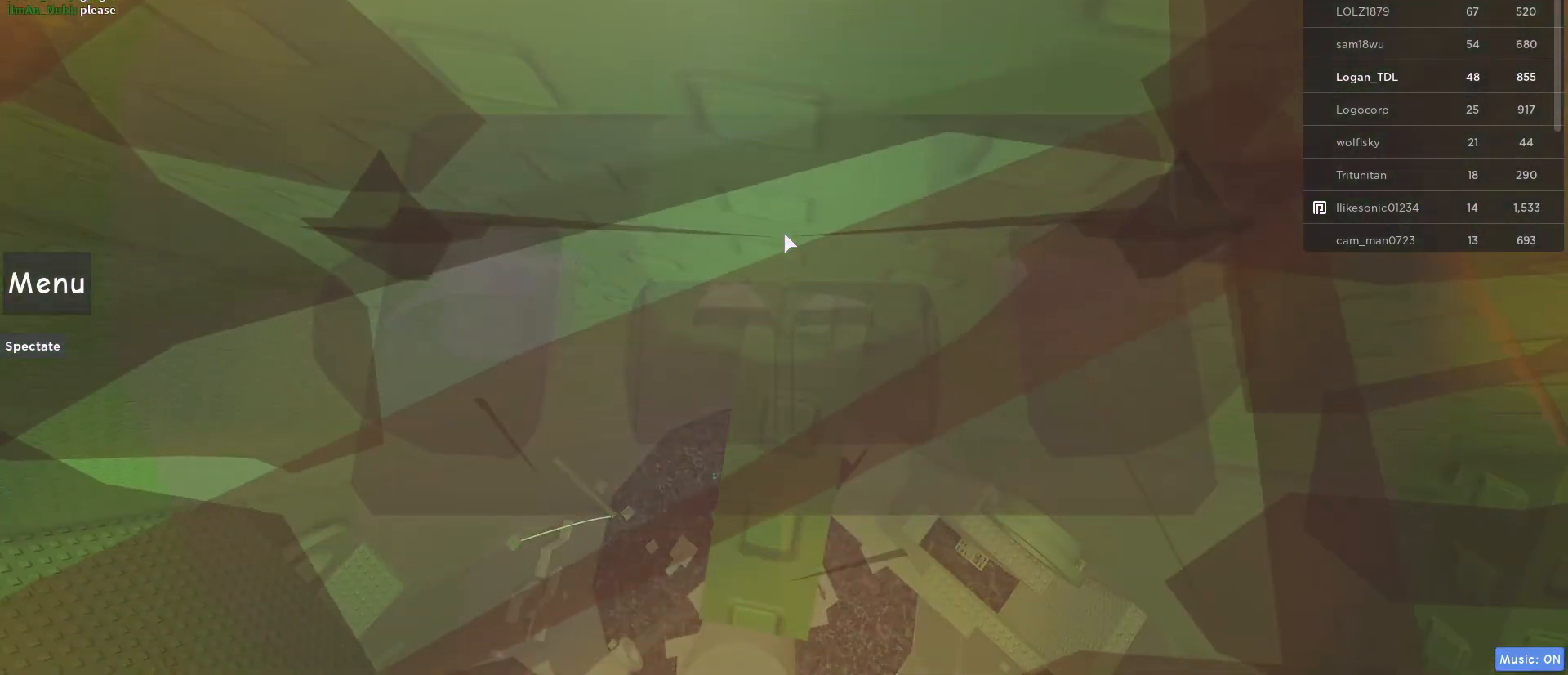
{"keys": [], "mouse": [], "events": []}
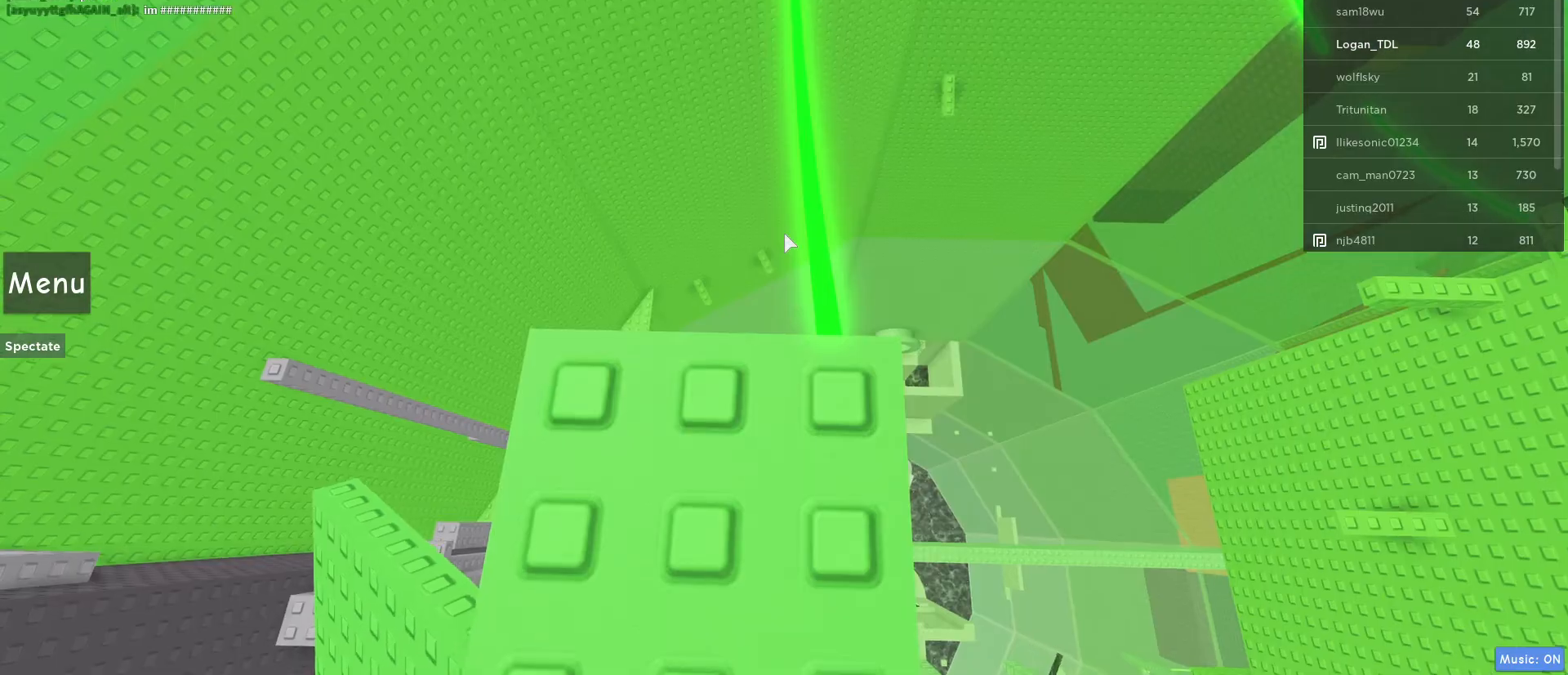
{"keys": [], "mouse": [], "events": [[267, "space", "down"], [350, "space", "up"], [450, "d", "down"], [500, "d", "up"]]}
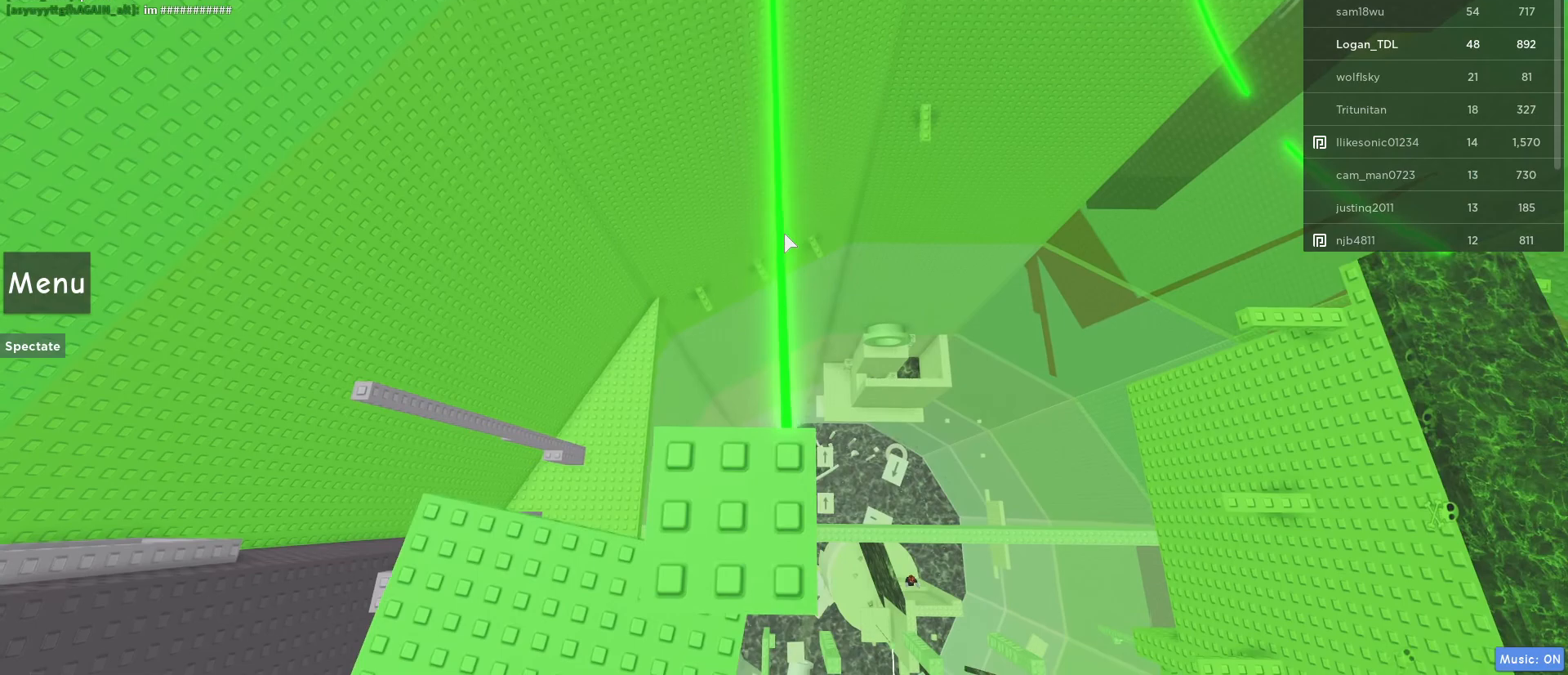
{"keys": [], "mouse": [], "events": []}
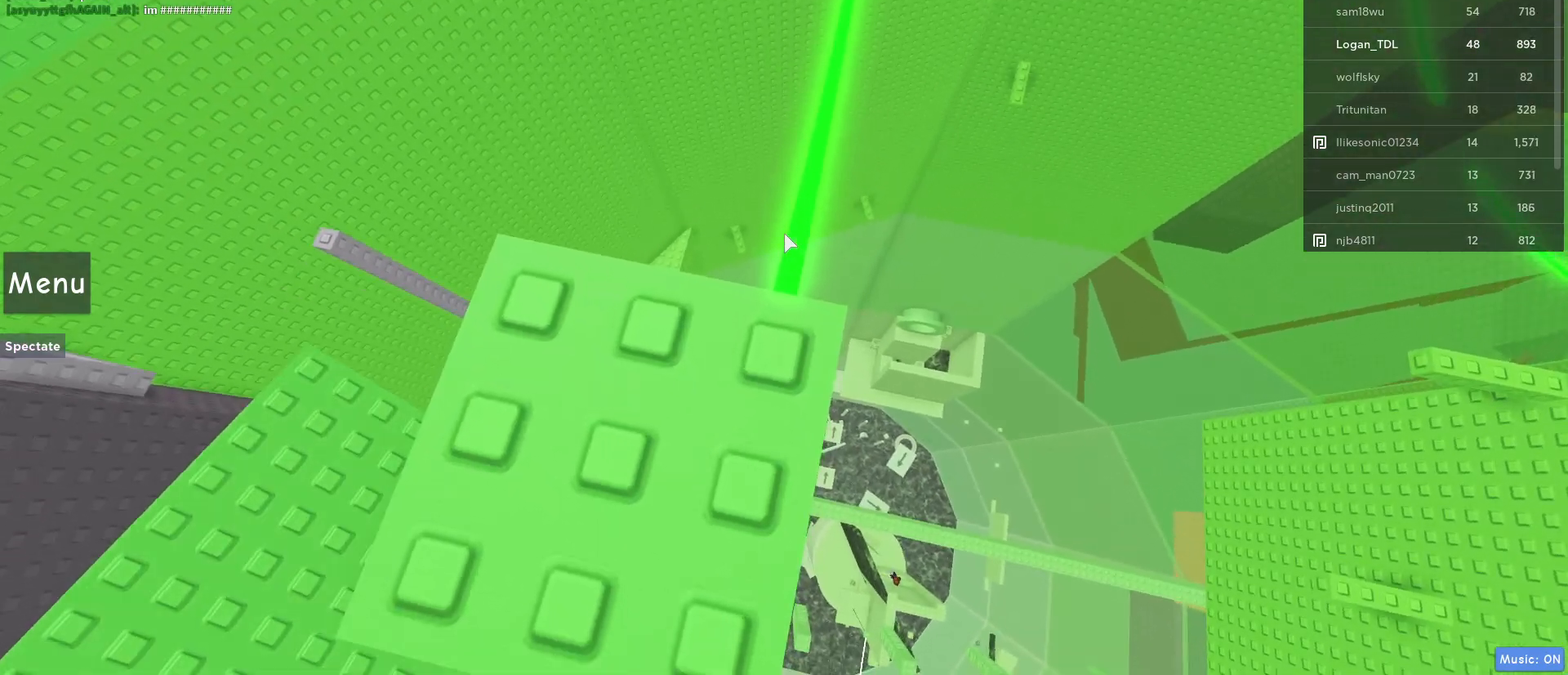
{"keys": [], "mouse": [], "events": [[100, "w", "down"], [200, "w", "up"]]}
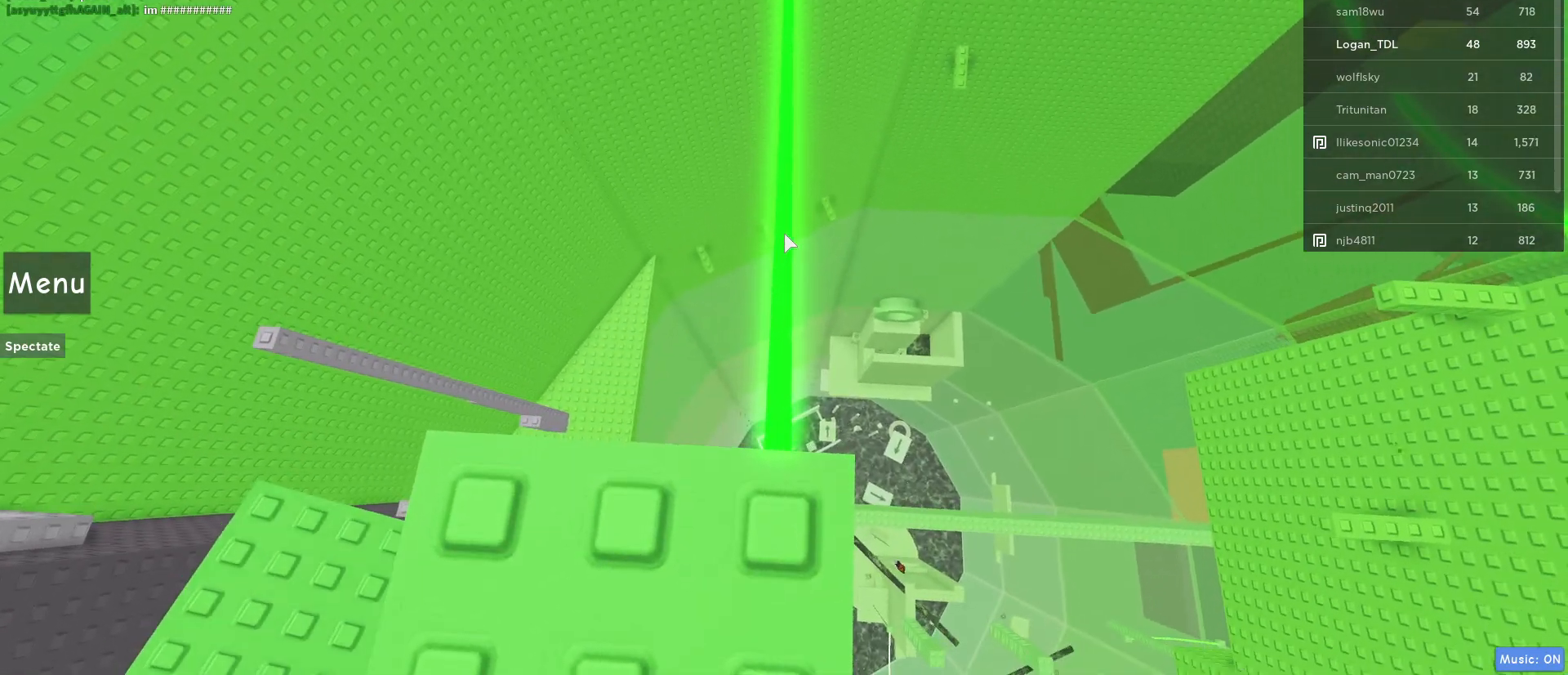
{"keys": [], "mouse": [], "events": [[33, "w", "down"], [117, "w", "up"], [350, "w", "down"], [500, "w", "up"]]}
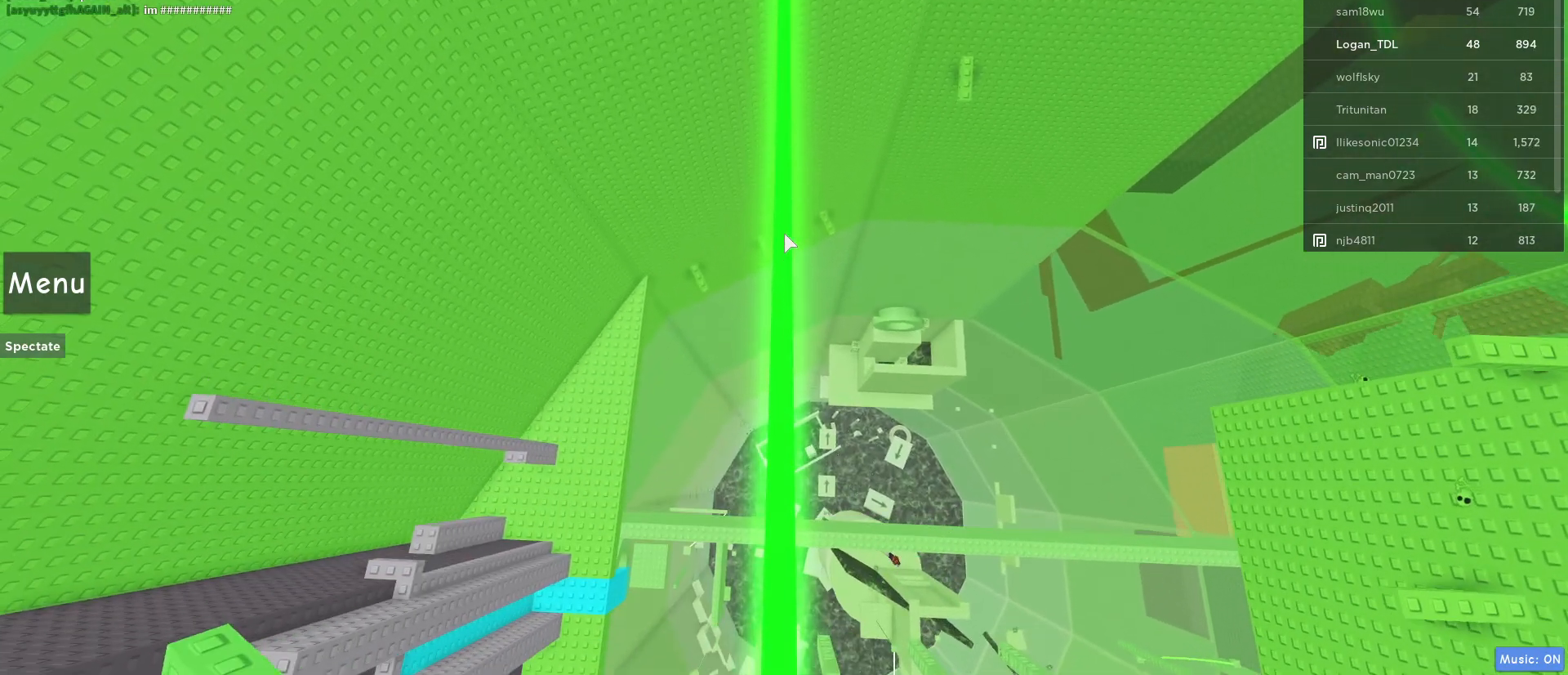
{"keys": ["w"], "mouse": [], "events": [[133, "w", "down"]]}
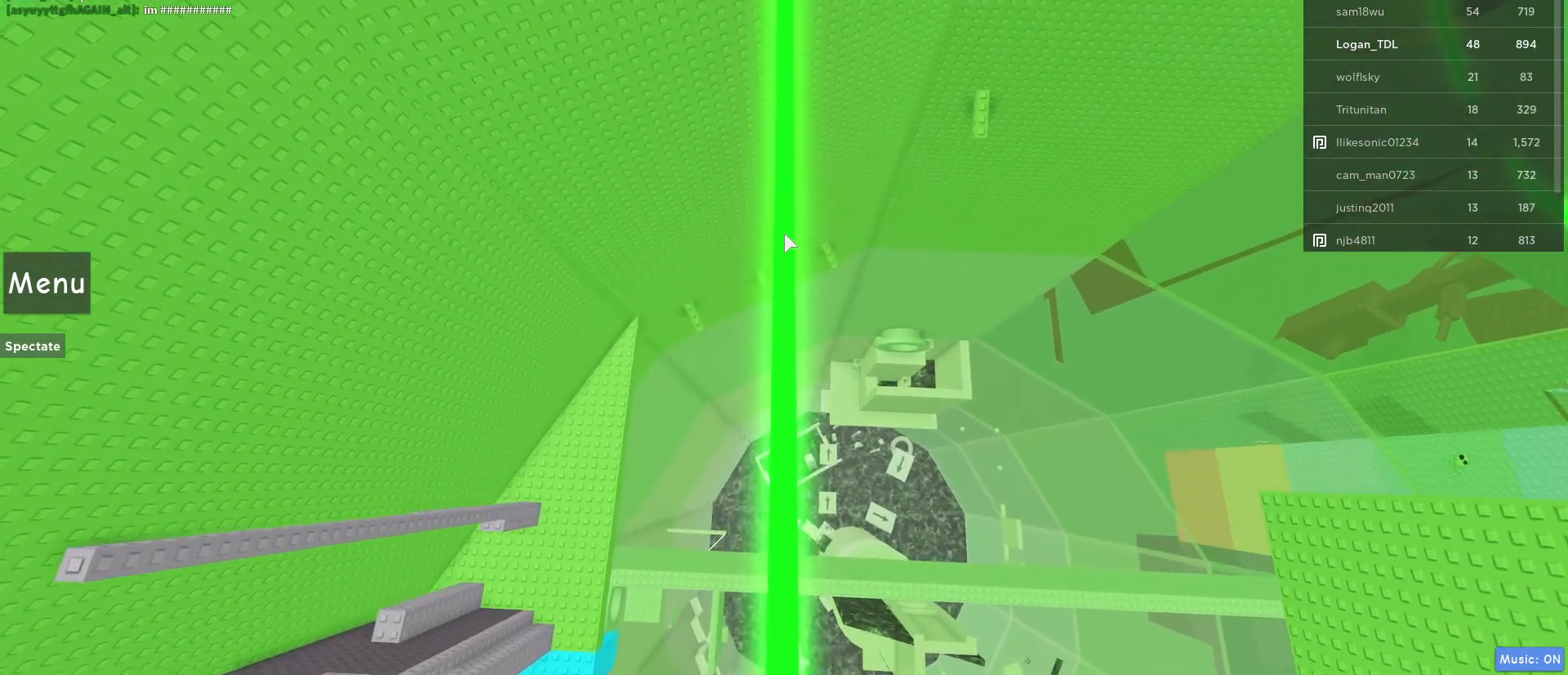
{"keys": ["w"], "mouse": [], "events": []}
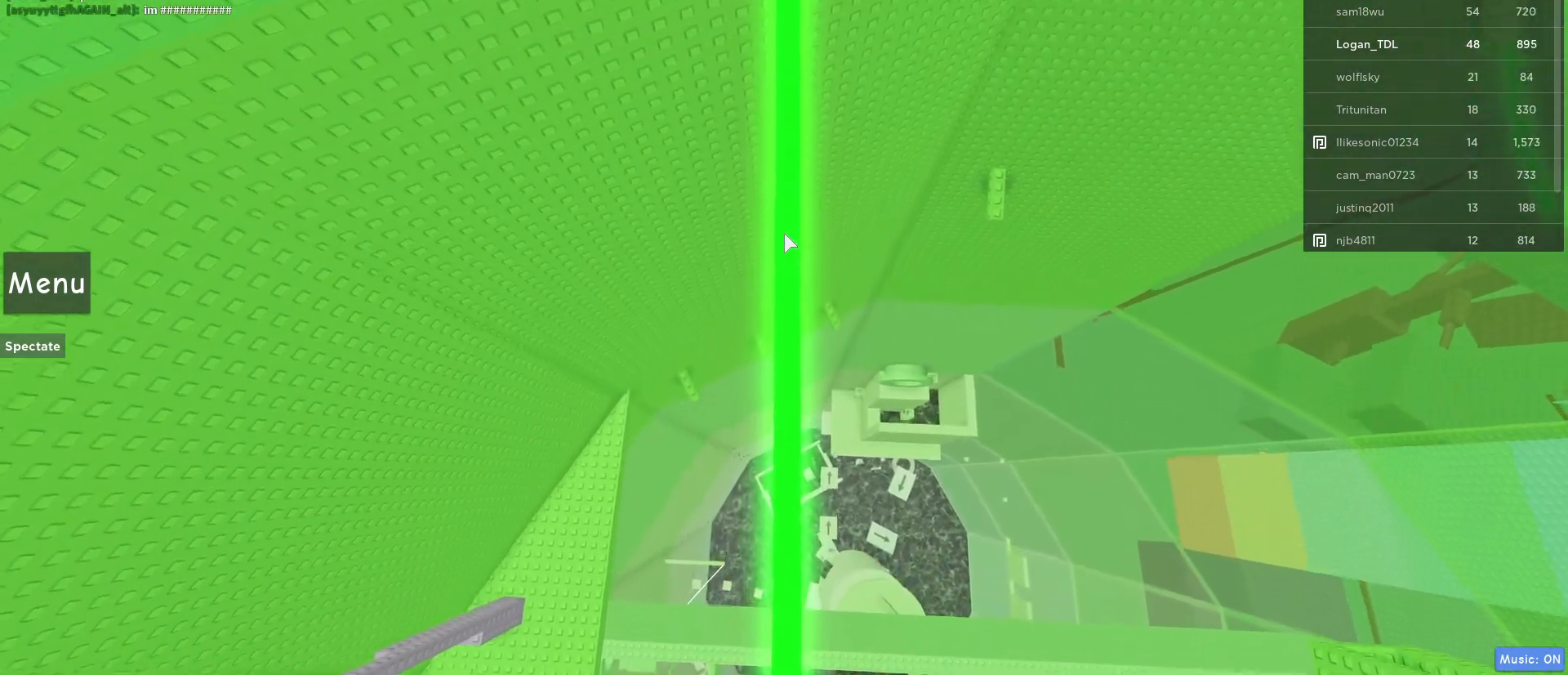
{"keys": [], "mouse": [], "events": [[167, "w", "up"], [300, "w", "down"], [450, "w", "up"]]}
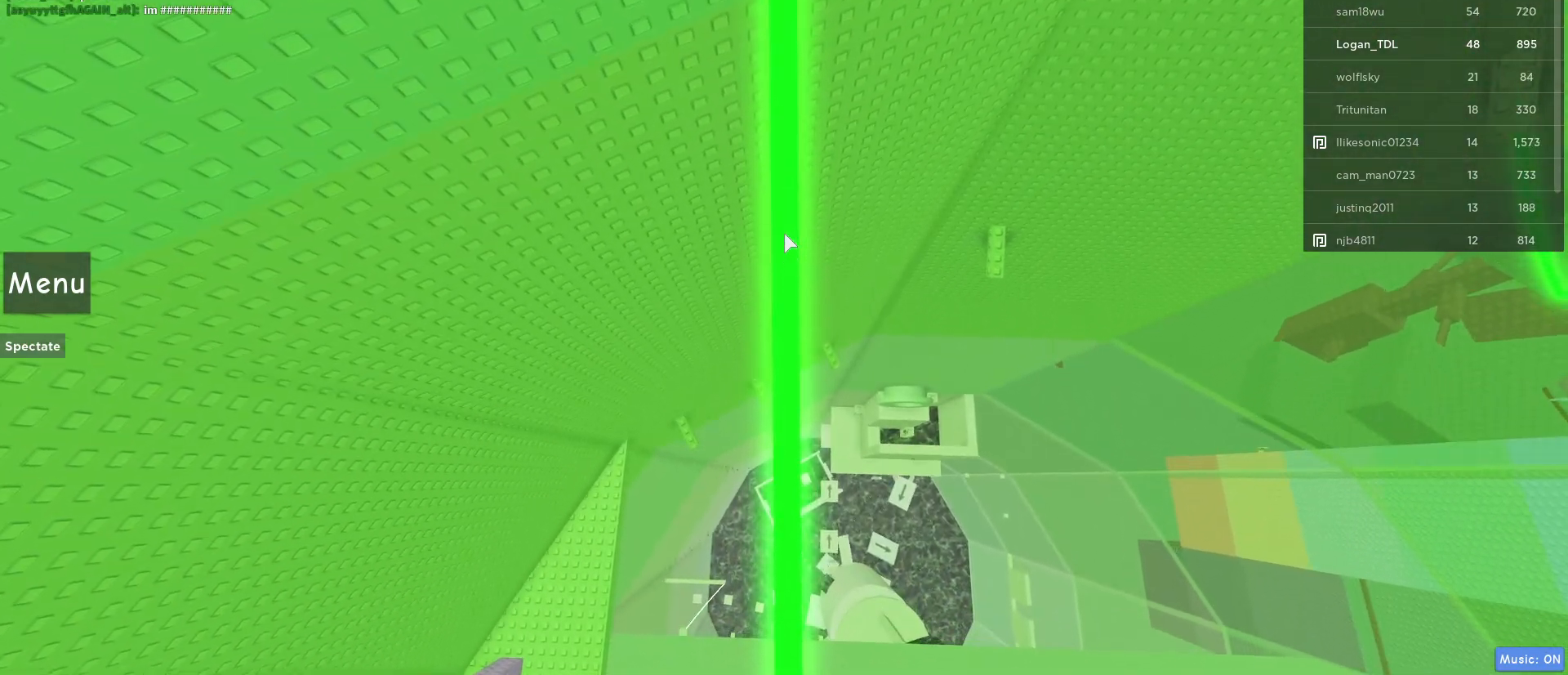
{"keys": [], "mouse": [], "events": [[83, "w", "down"], [183, "w", "up"], [317, "w", "down"], [467, "w", "up"]]}
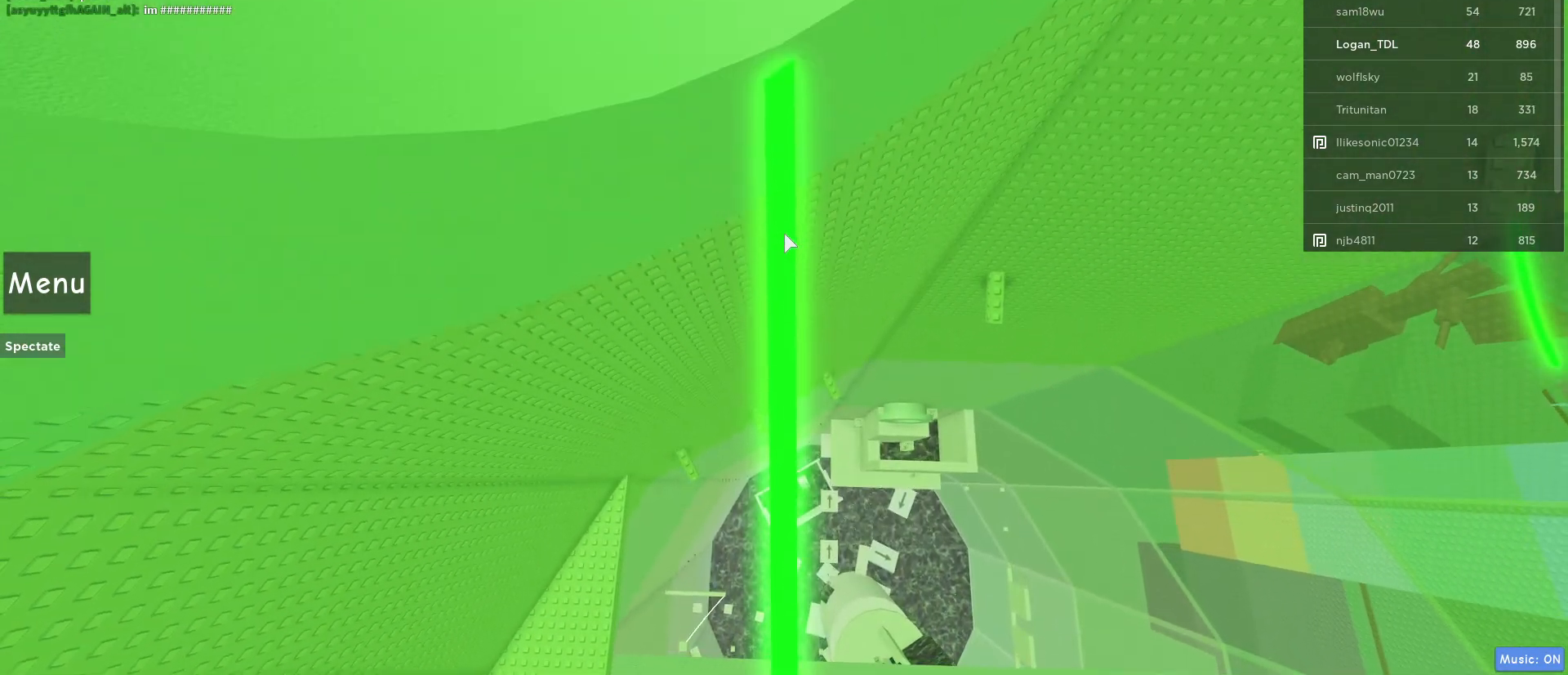
{"keys": ["w"], "mouse": [], "events": [[67, "w", "down"]]}
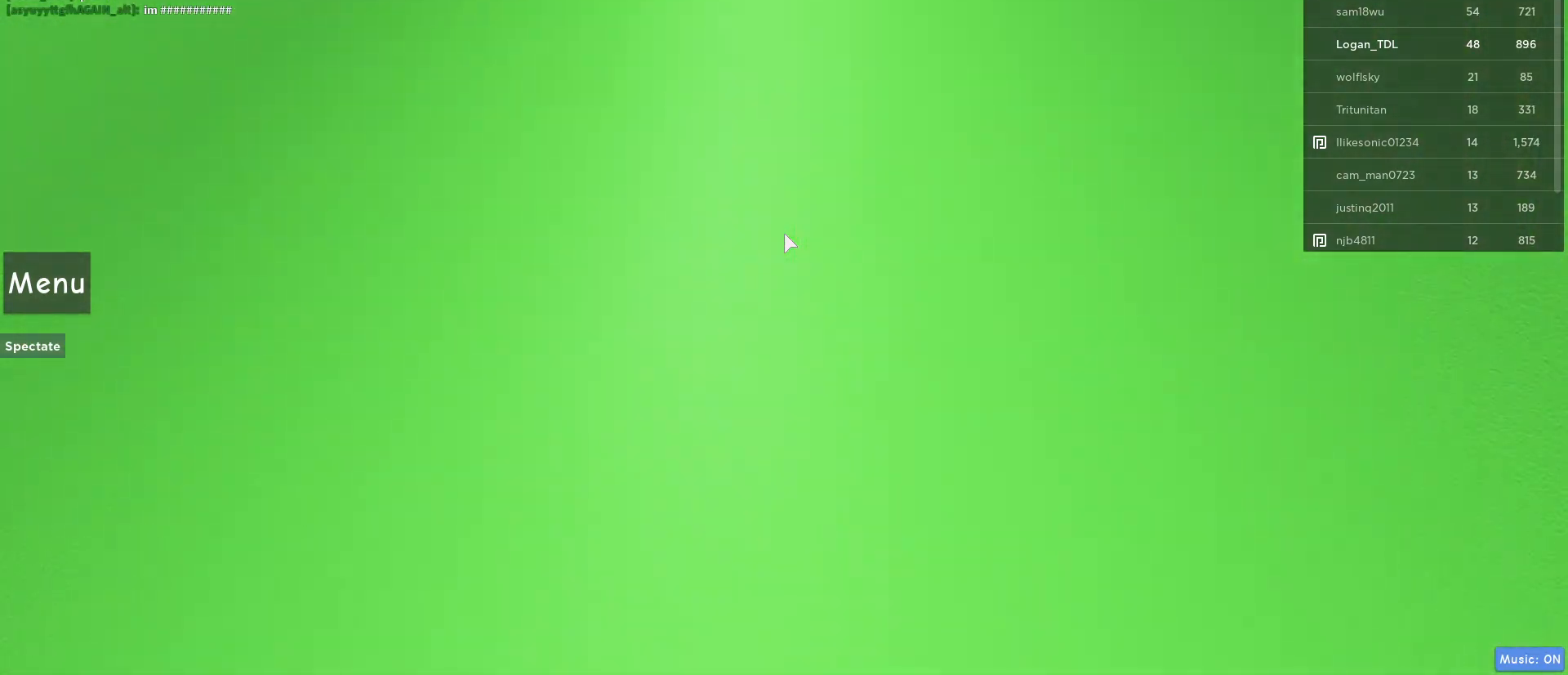
{"keys": ["w"], "mouse": [], "events": []}
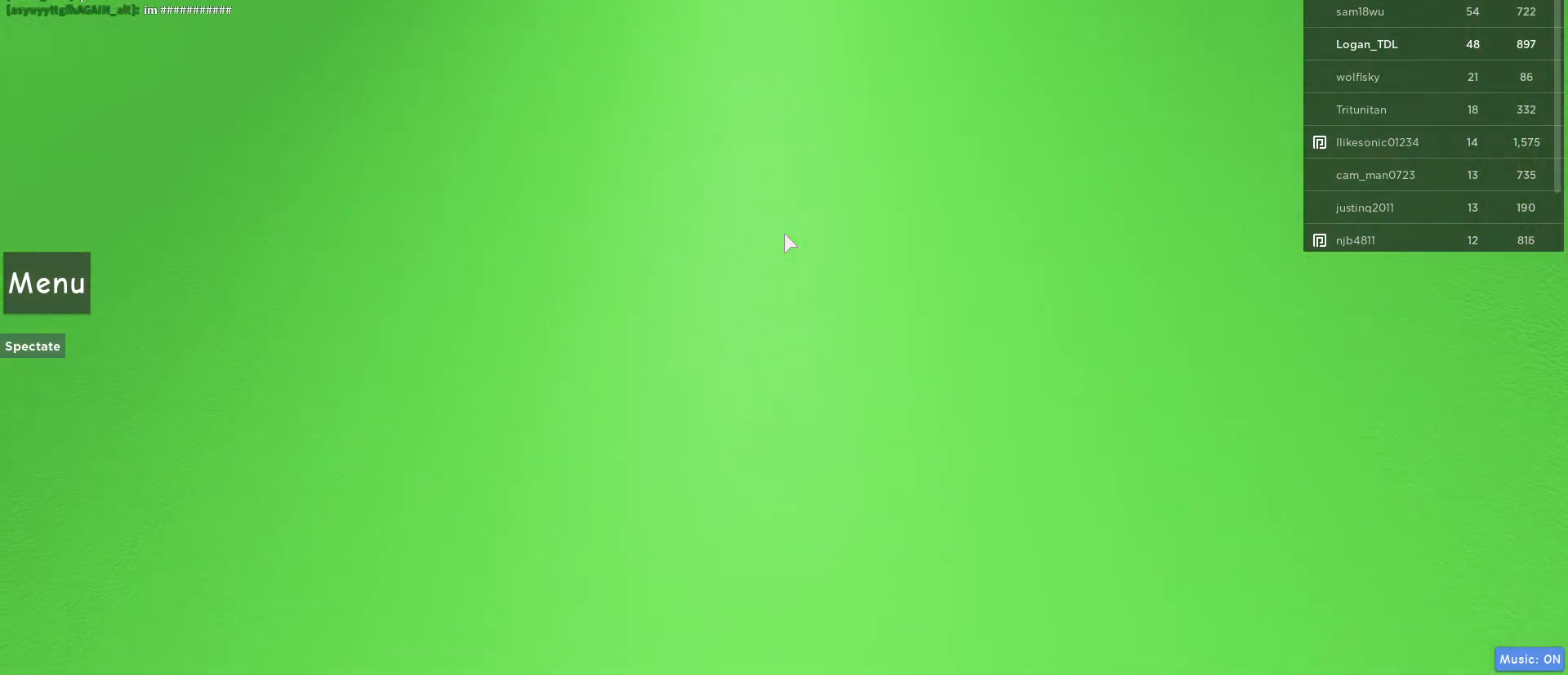
{"keys": ["w"], "mouse": [], "events": []}
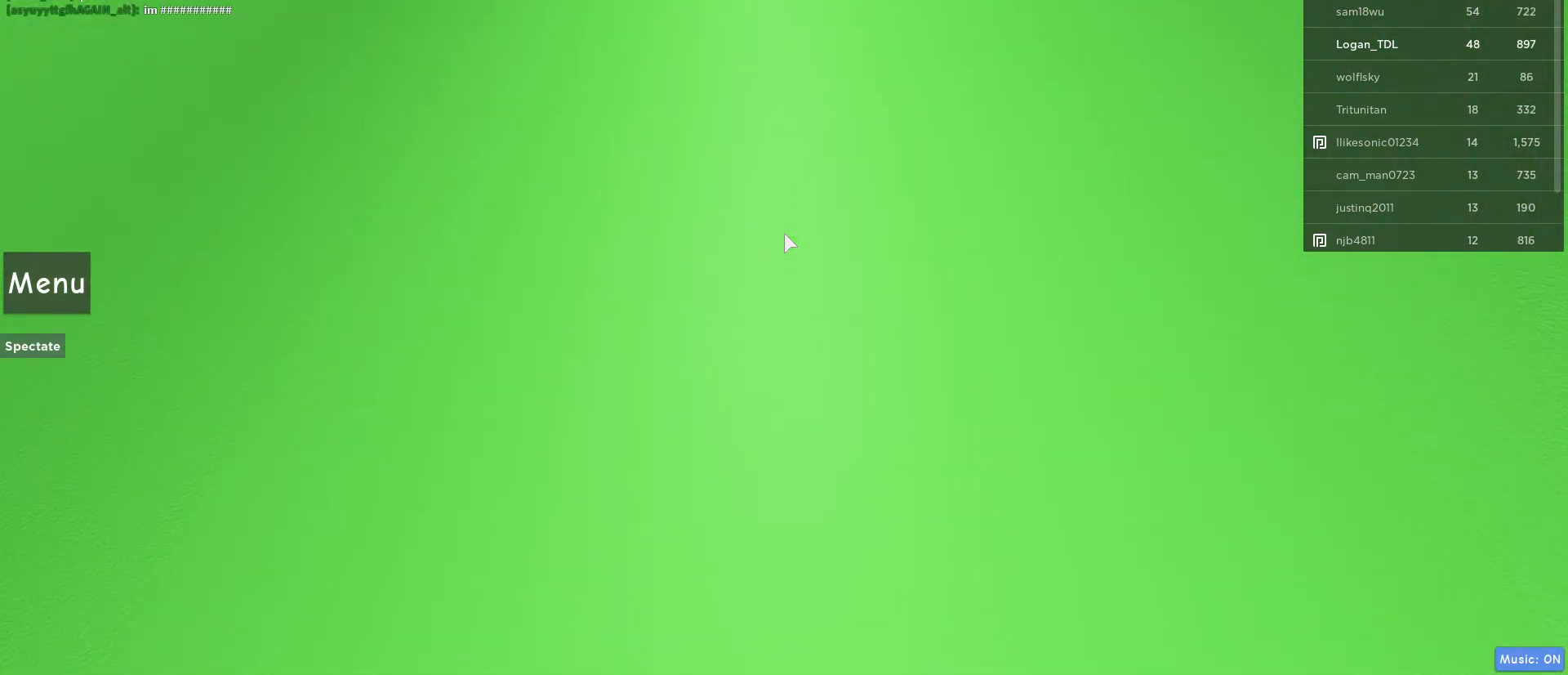
{"keys": ["w"], "mouse": [], "events": []}
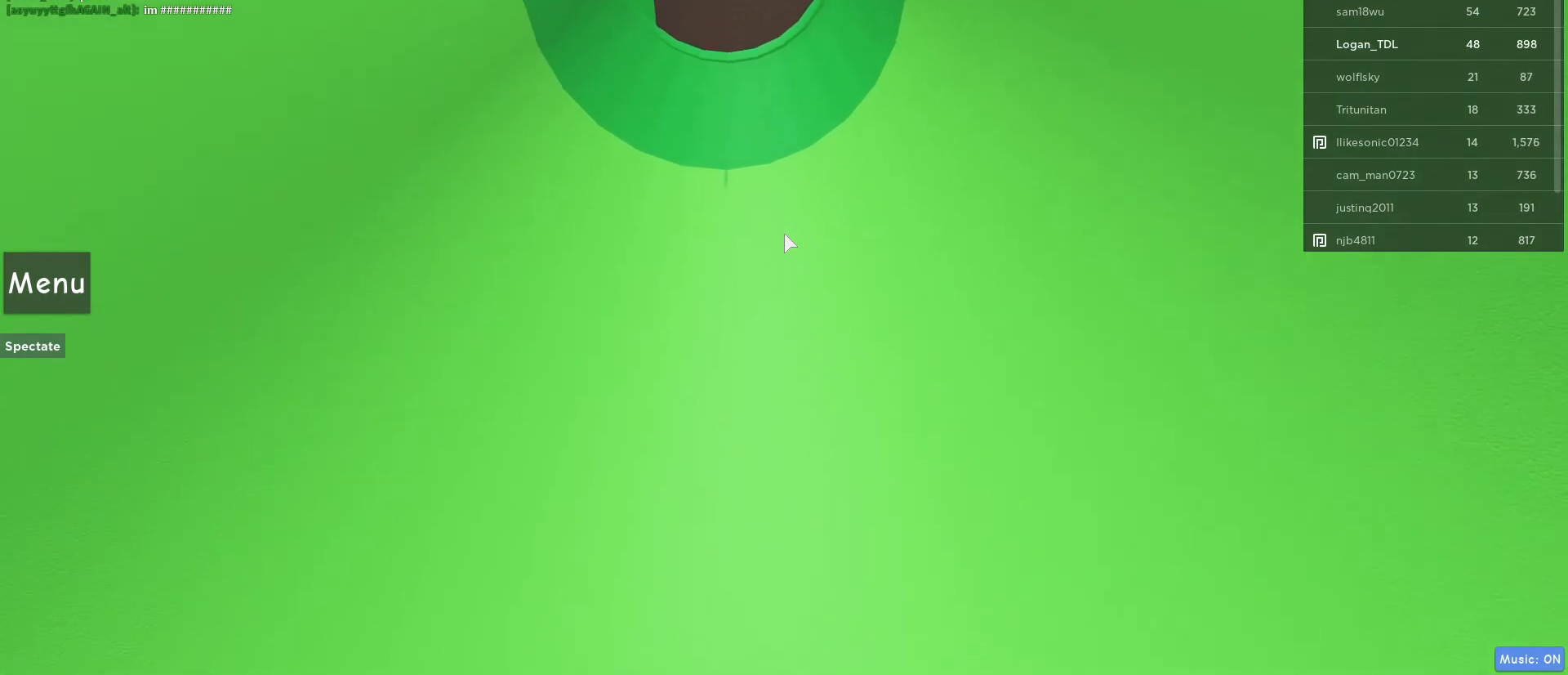
{"keys": ["w"], "mouse": [], "events": []}
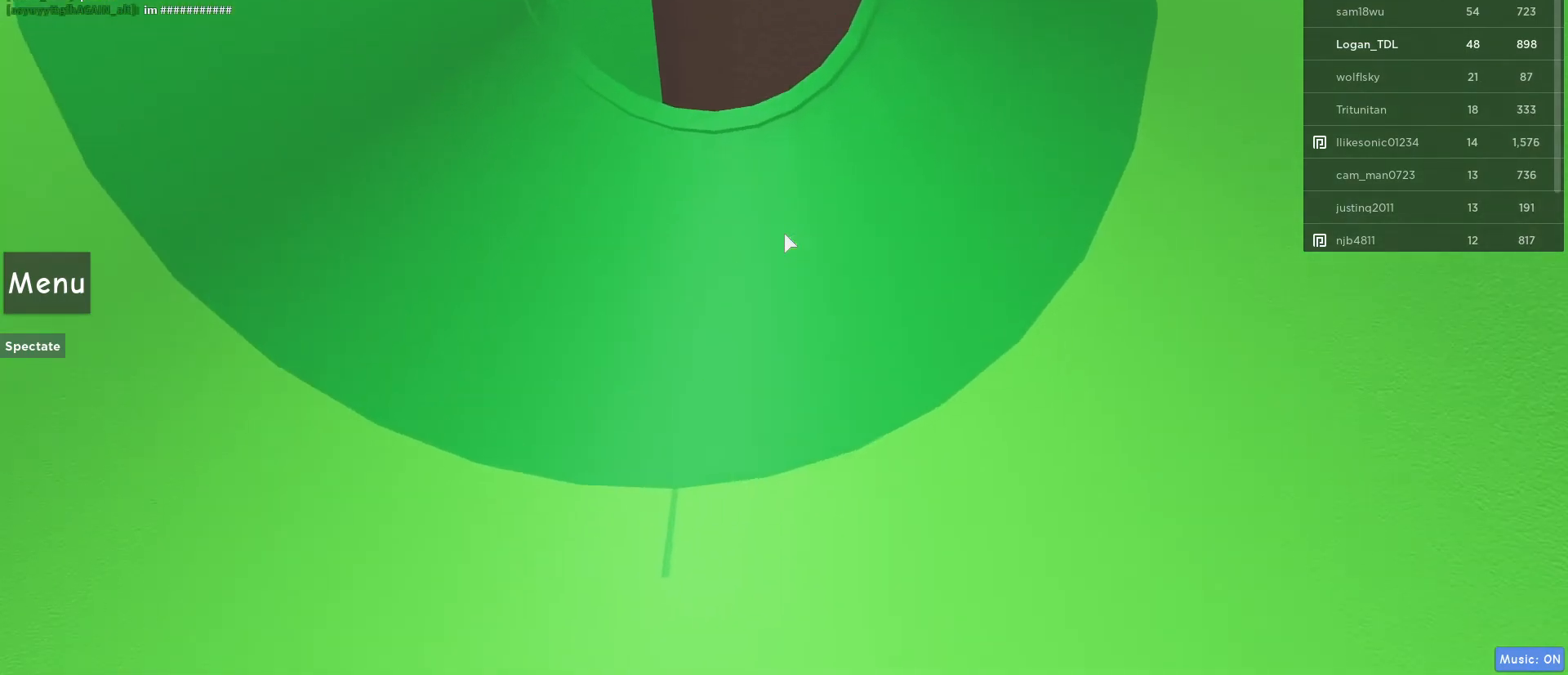
{"keys": ["w"], "mouse": [], "events": []}
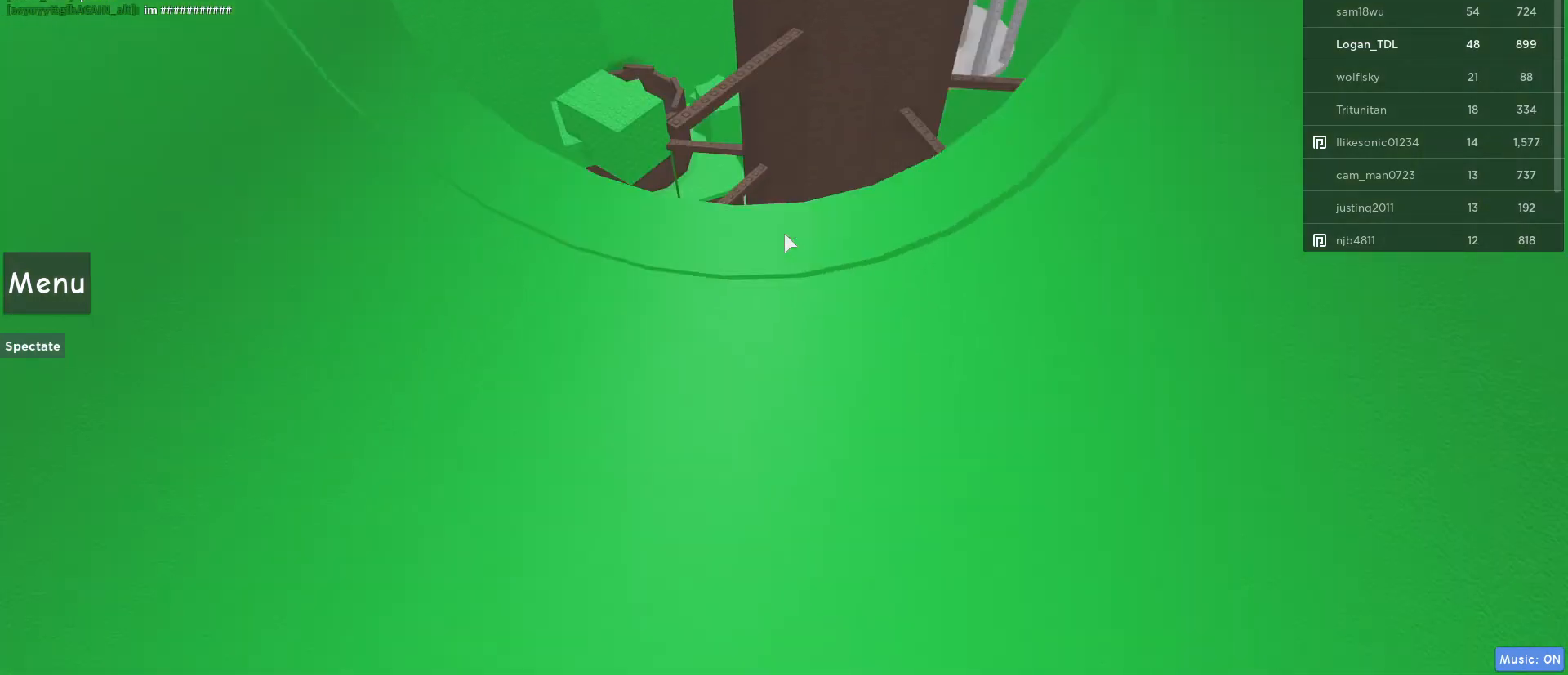
{"keys": ["space", "w"], "mouse": [], "events": [[433, "space", "down"]]}
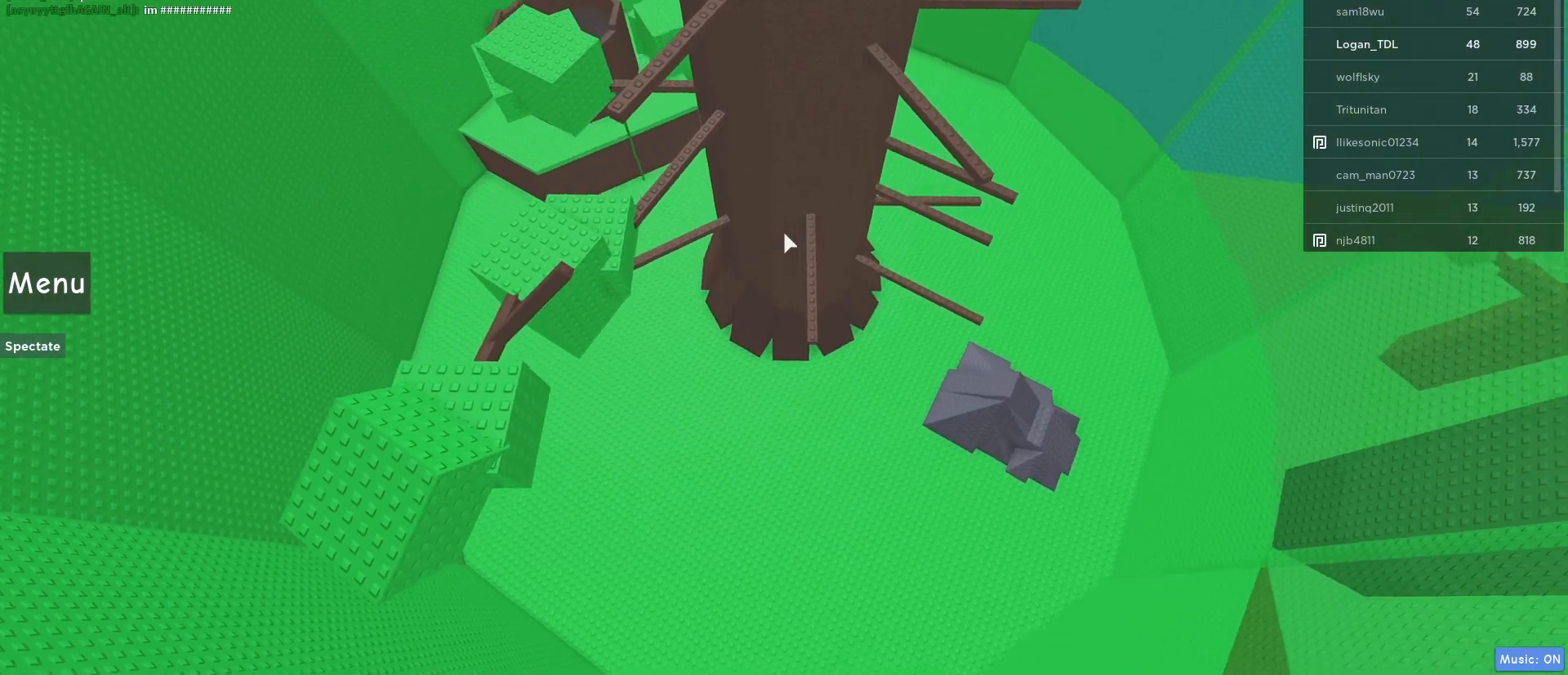
{"keys": ["w"], "mouse": ["wheel", "right"], "events": [[217, "space", "up"], [400, "mouse_right", "down"], [400, "mouse_wheel", "down"]]}
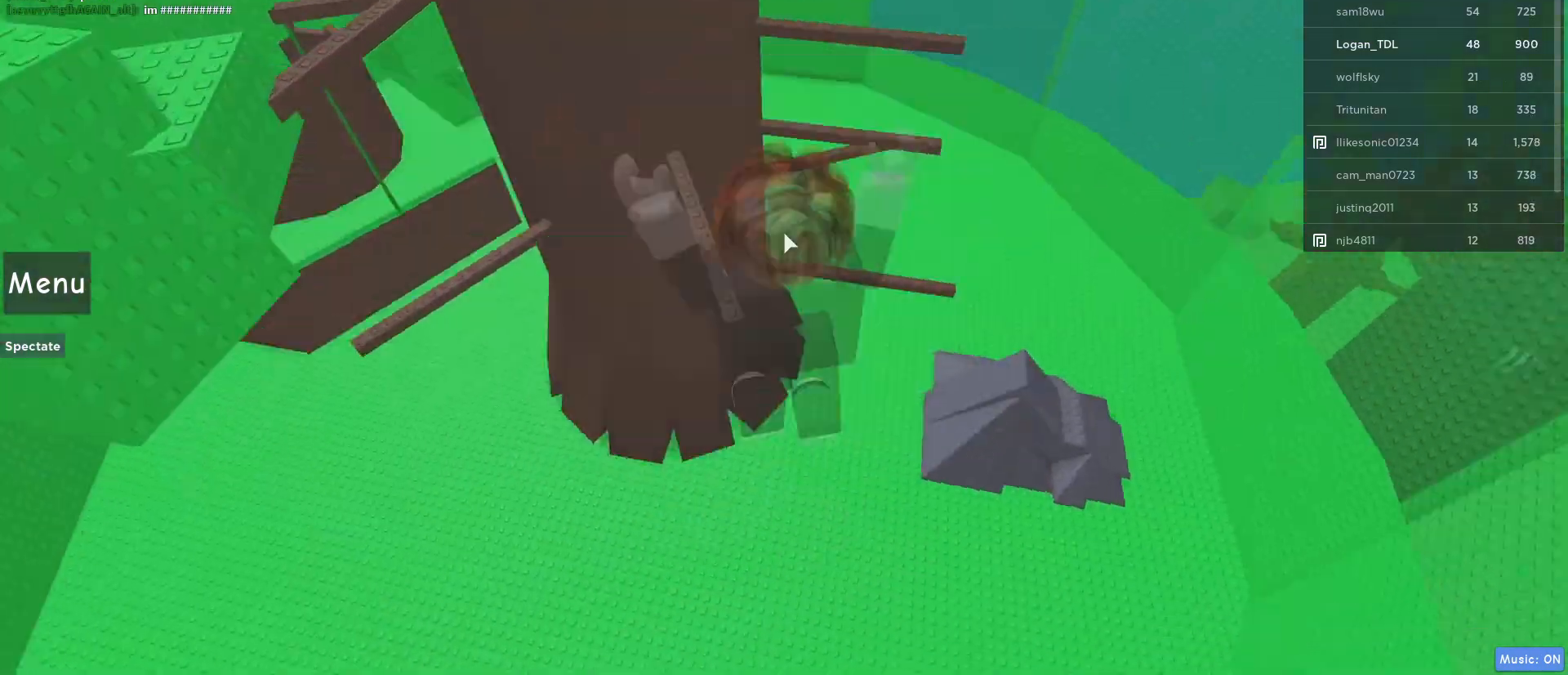
{"keys": ["w"], "mouse": [], "events": [[83, "mouse_wheel", "up"], [433, "mouse_right", "up"]]}
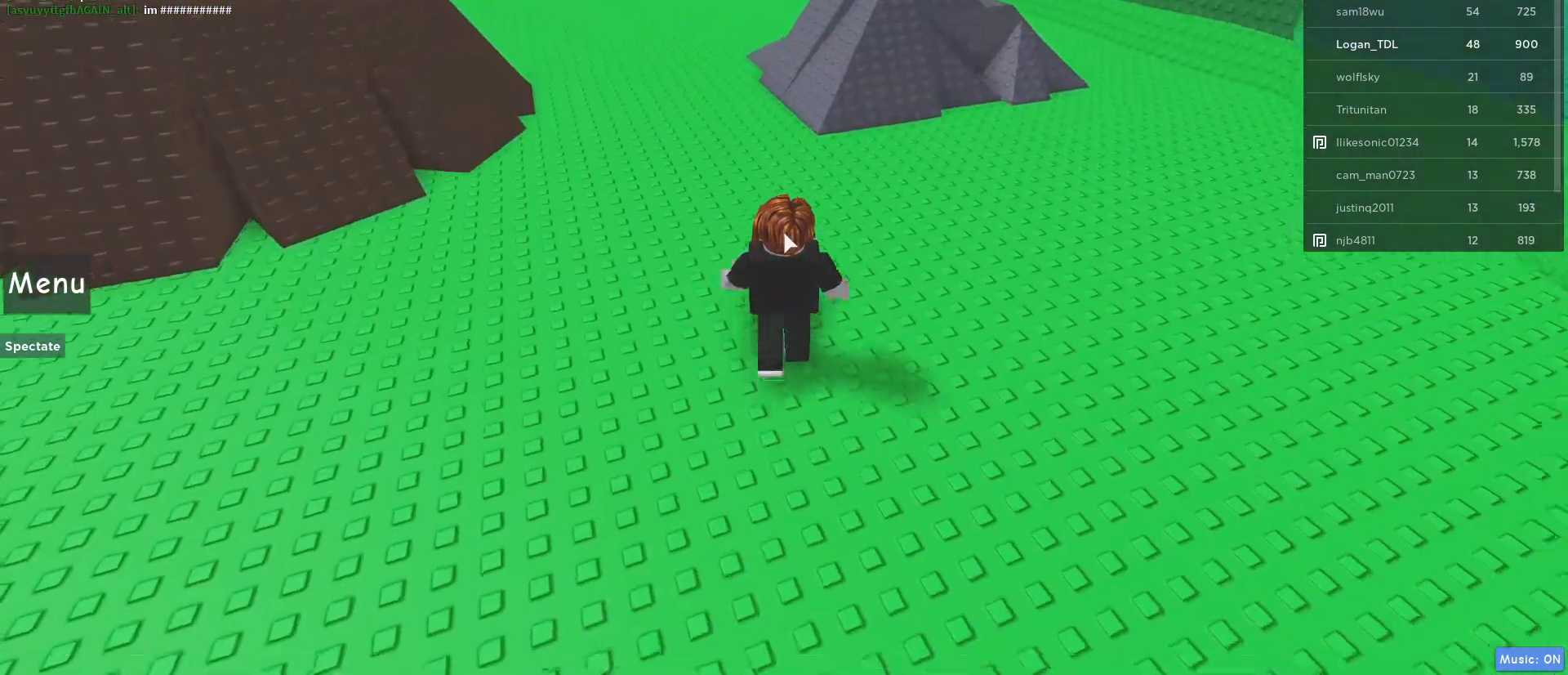
{"keys": ["w"], "mouse": [], "events": []}
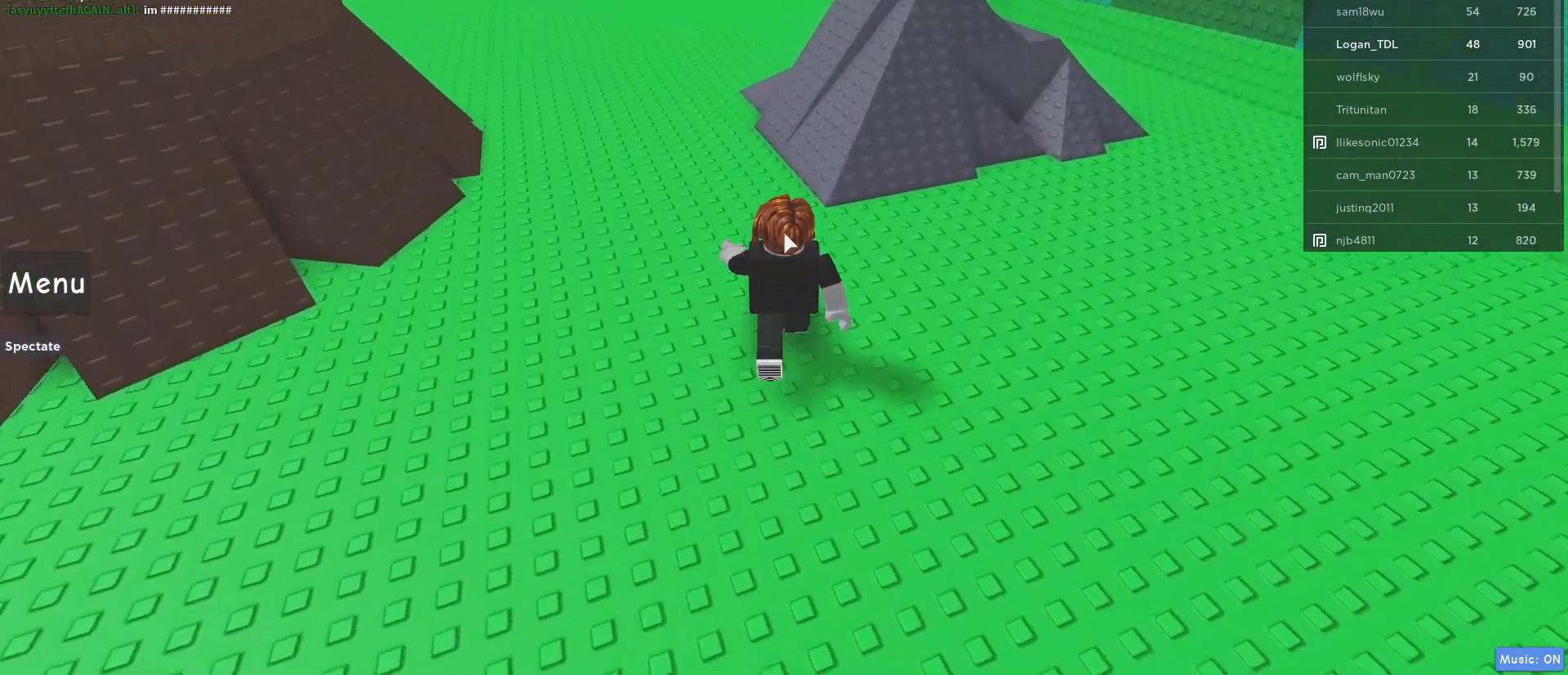
{"keys": ["w"], "mouse": [], "events": [[267, "shift", "down"], [450, "shift", "up"]]}
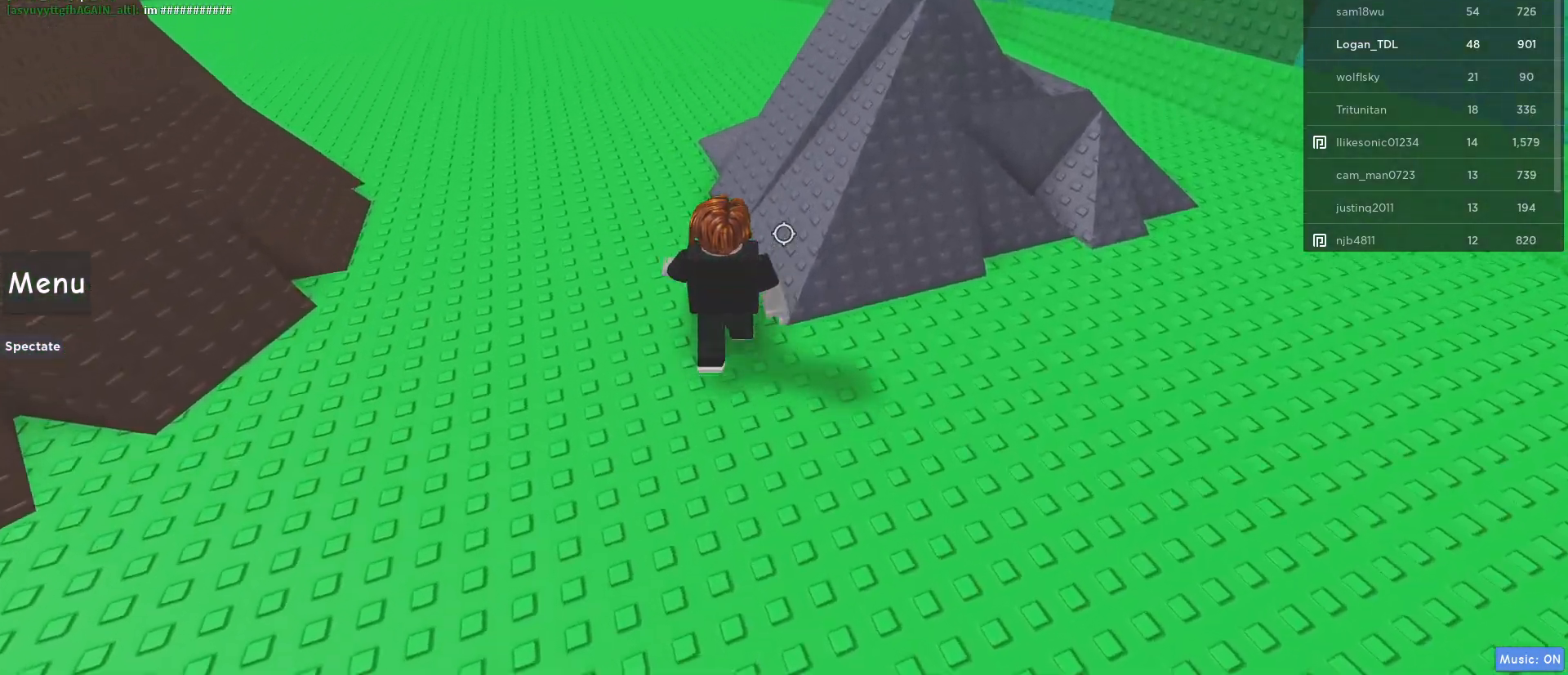
{"keys": ["d", "space", "w"], "mouse": [], "events": [[183, "space", "down"], [467, "d", "down"]]}
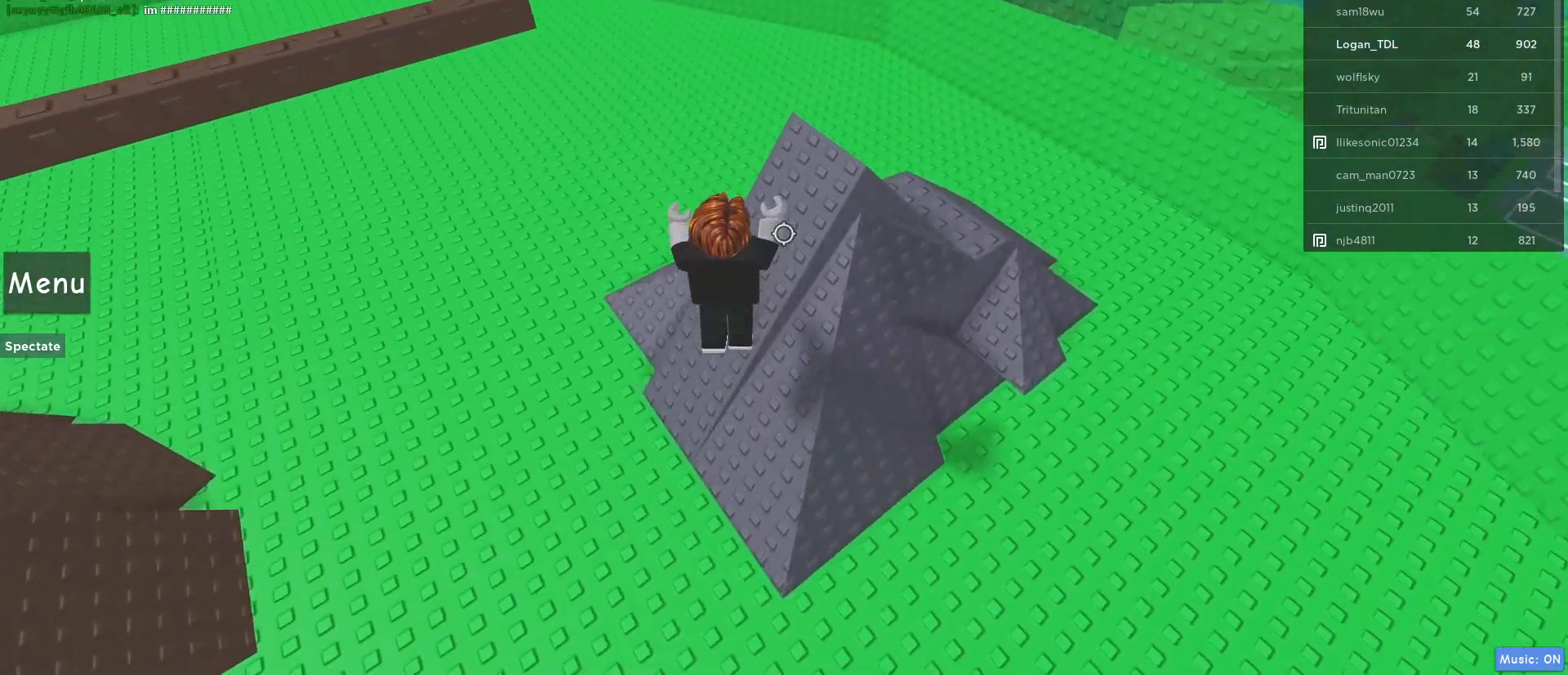
{"keys": [], "mouse": [], "events": [[300, "space", "up"], [300, "w", "up"], [500, "d", "up"]]}
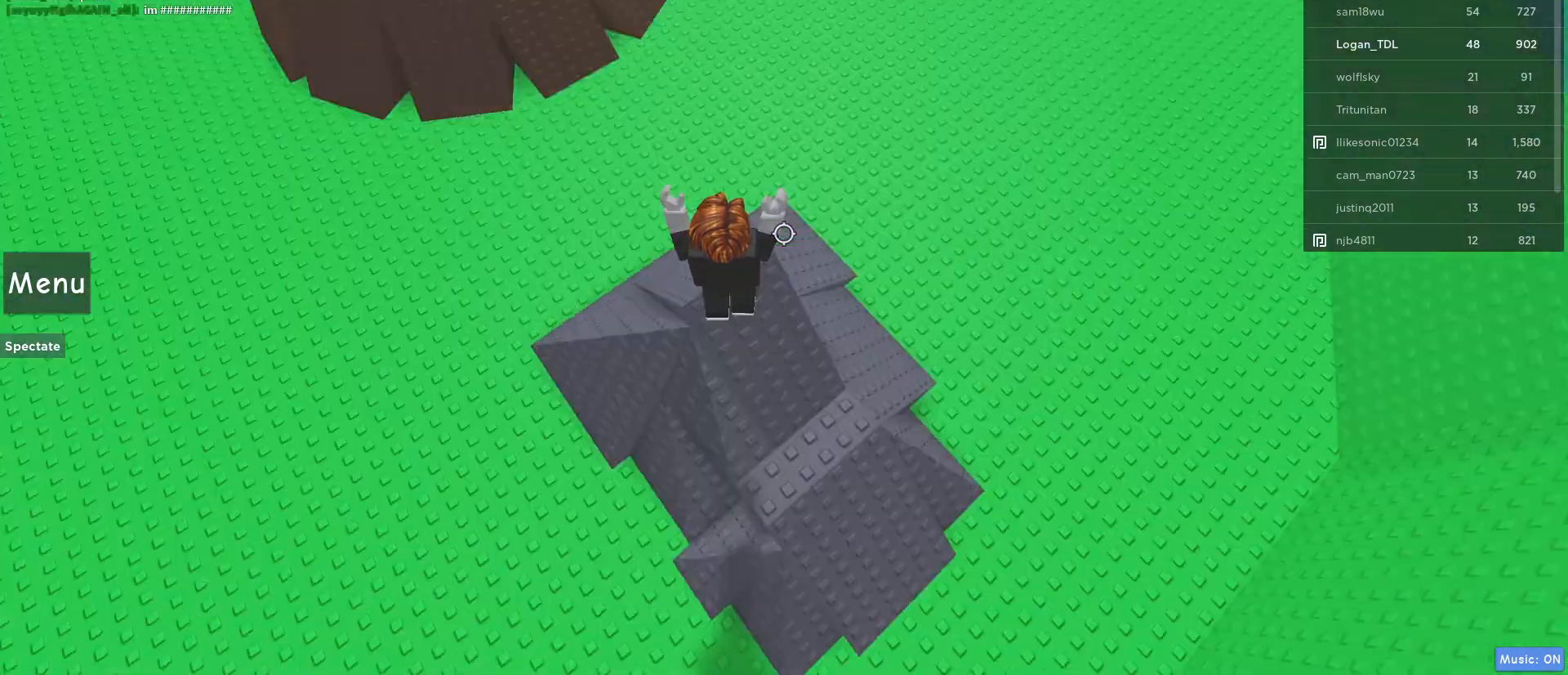
{"keys": ["w"], "mouse": [], "events": [[67, "w", "down"], [350, "space", "down"], [500, "space", "up"]]}
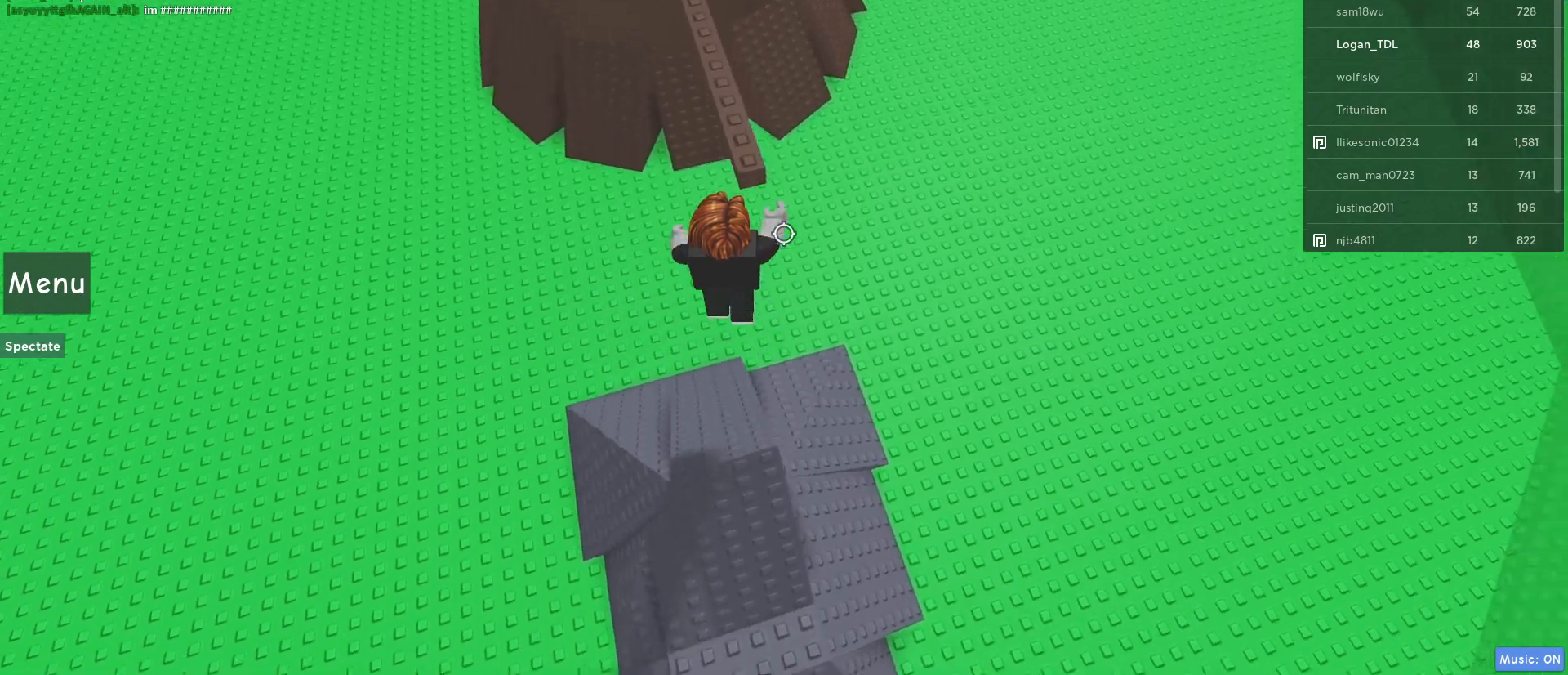
{"keys": ["w"], "mouse": [], "events": []}
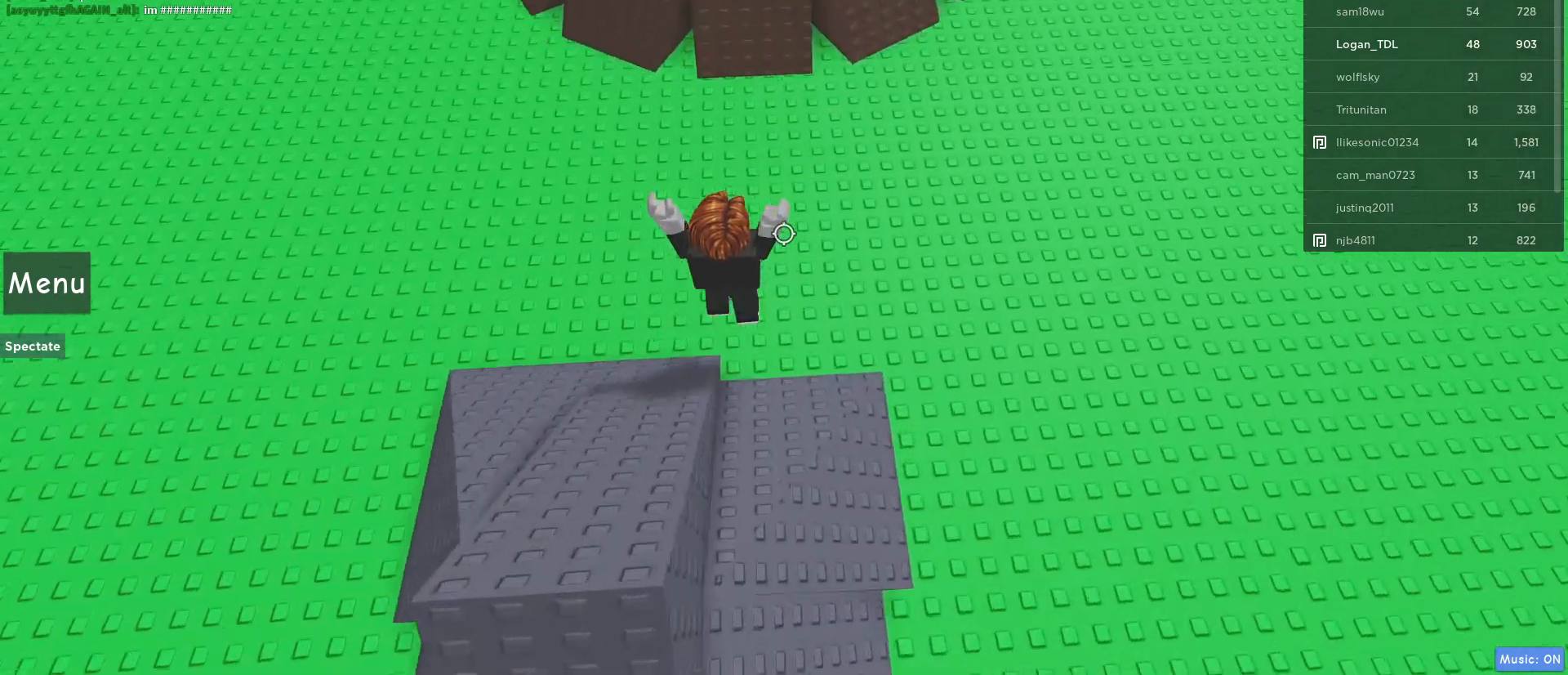
{"keys": ["s", "space"], "mouse": [], "events": [[150, "w", "up"], [200, "s", "down"], [483, "space", "down"]]}
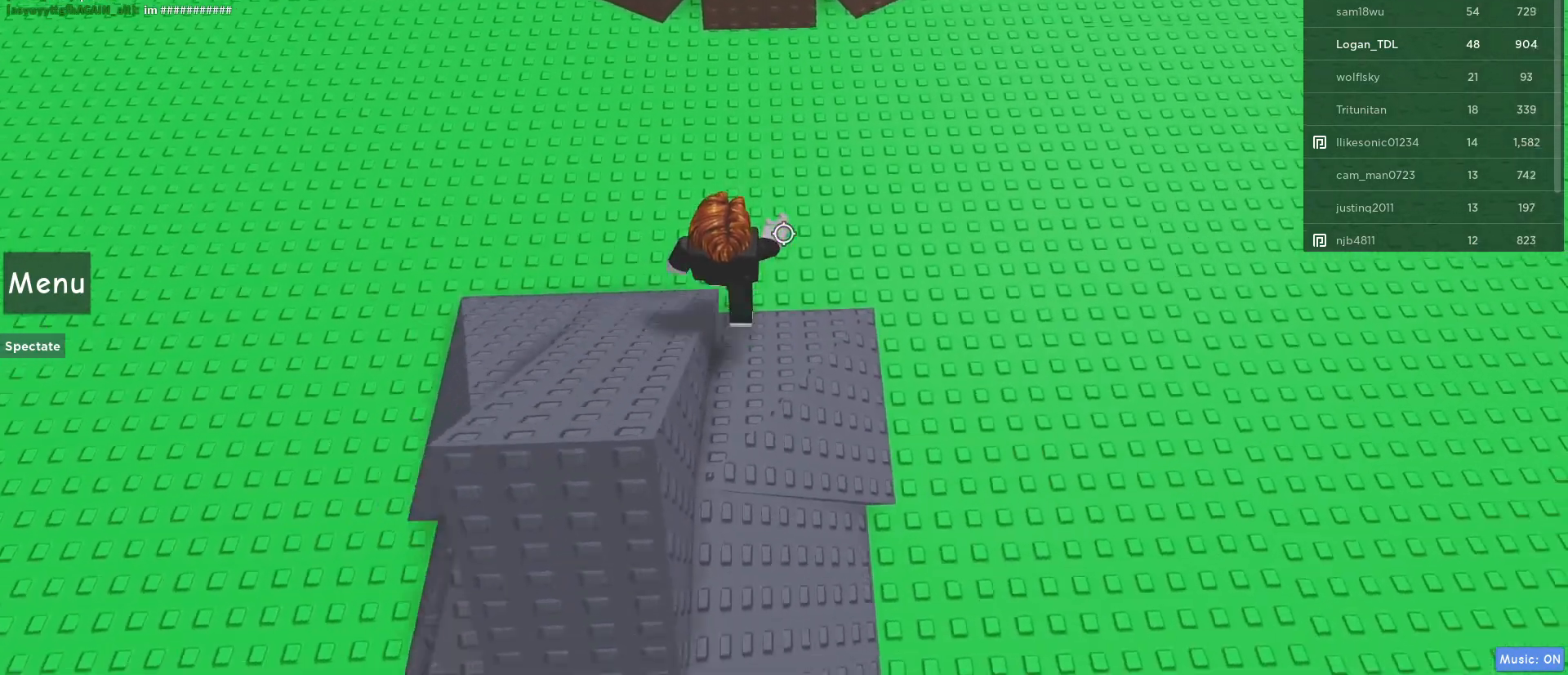
{"keys": ["s", "space"], "mouse": [], "events": [[117, "a", "down"], [167, "space", "up"], [267, "a", "up"], [300, "s", "up"], [400, "space", "down"], [450, "s", "down"]]}
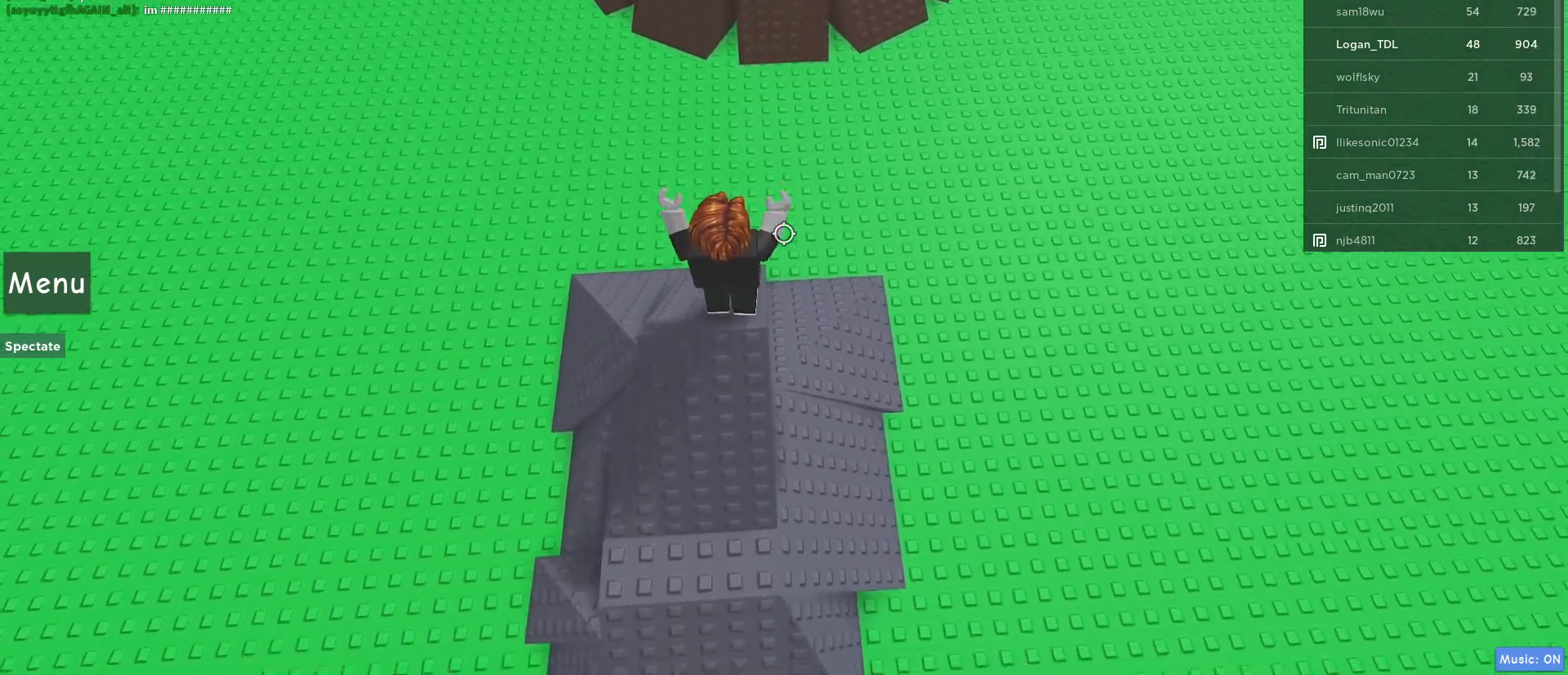
{"keys": [], "mouse": [], "events": [[33, "space", "up"], [83, "s", "up"], [367, "d", "down"], [467, "d", "up"]]}
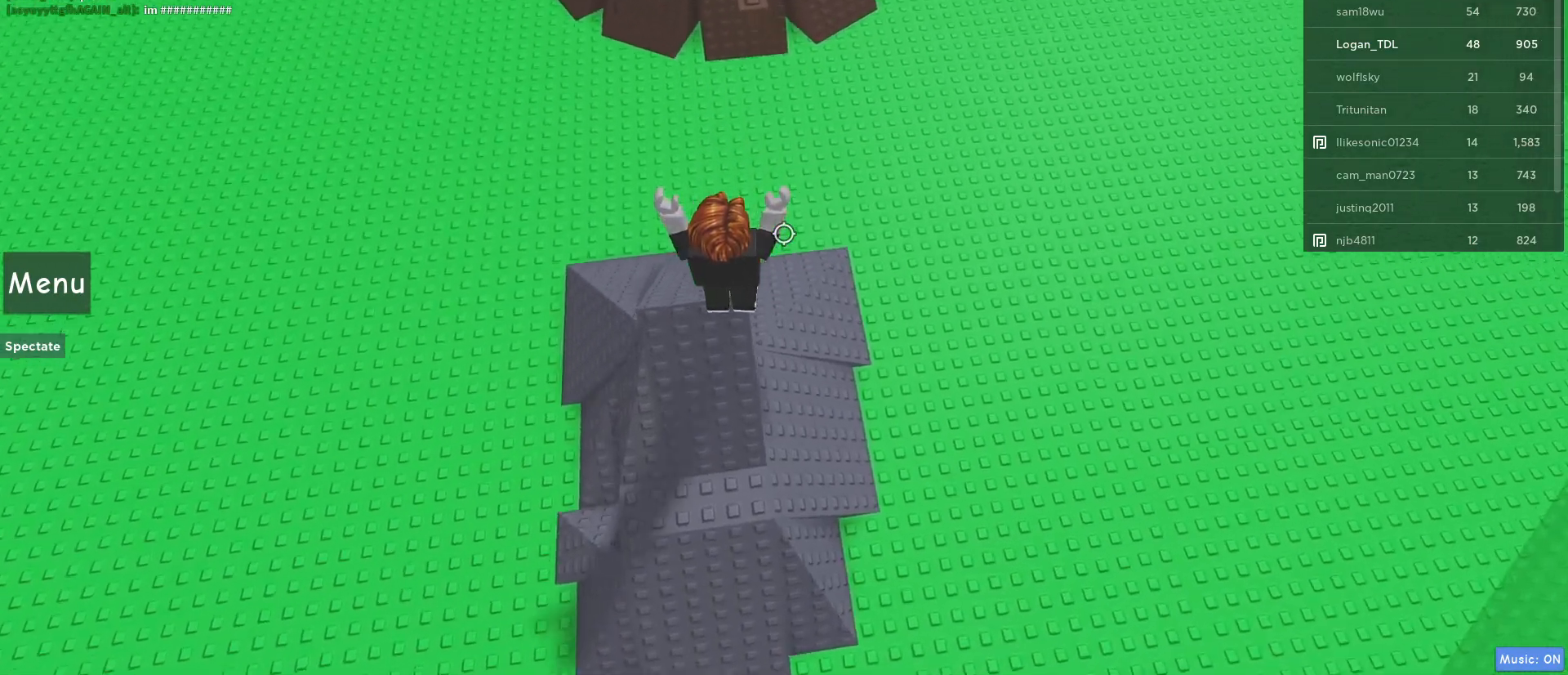
{"keys": ["w"], "mouse": [], "events": [[100, "w", "down"], [300, "space", "down"], [433, "space", "up"]]}
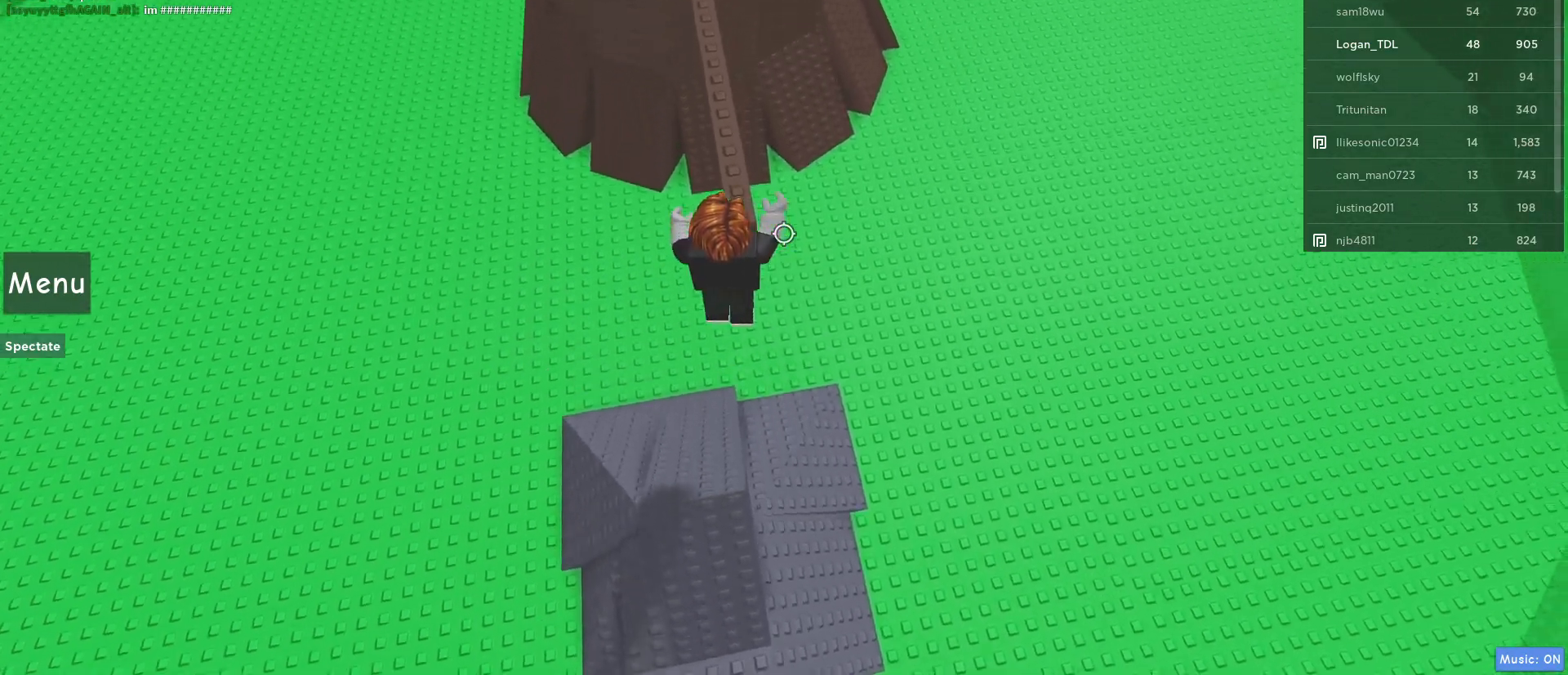
{"keys": ["w"], "mouse": [], "events": [[350, "mouse_wheel", "down"], [400, "mouse_wheel", "up"]]}